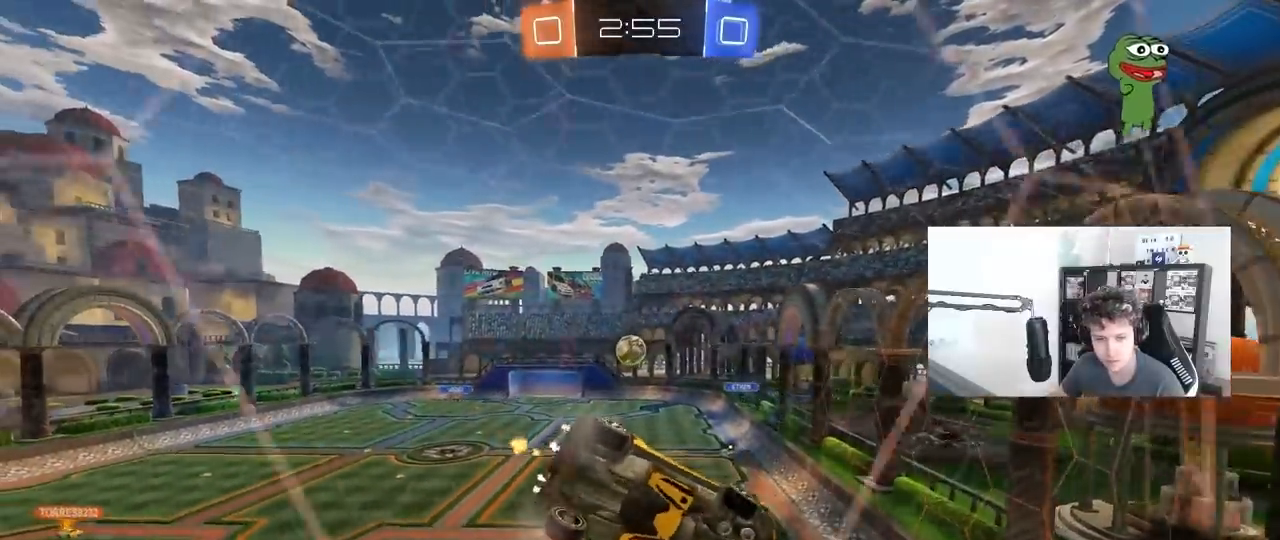
Gameplay with keyboard and mouse; each line is a JSON object with the keys and mouse buttons held at the frame after it. "events" lists presses ("down") and releases ("up") of "1", "2", "3", "4", "5", "a", "alt", "c", "caps_lock", "ctrl", "d", "e", "f", "g", "q", "r", "s", "shift", "space", "t", "tab", "v", "w", "x", "z", "mouse_left", "mouse_wheel" and "mouse_right" between this image and that frame as [ms after this image, input, new state], when the widget could be followed in between. "mouse_left", "mouse_wheel", "mouse_right" = the "left", "wheel", "right" buttons of the "mouse" list. No other keys are recorded. "wheel" means that the mouse wheel is clicked or scrolled. "mouse_move" is the direction in which the mouse moves at that frame (one of eight, or "still"), when it could be read.
{"keys": ["s"], "mouse": [], "mouse_move": "still", "events": [[50, "shift", "up"], [100, "a", "up"], [333, "w", "up"], [417, "s", "down"]]}
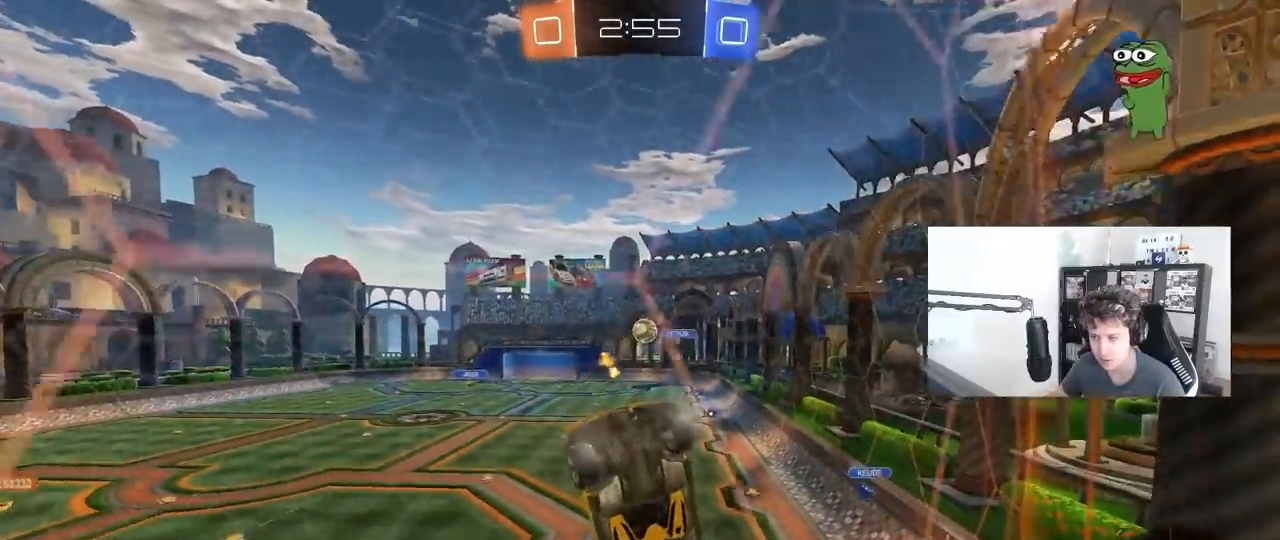
{"keys": ["a", "w"], "mouse": [], "mouse_move": "still", "events": [[17, "a", "down"], [117, "s", "up"], [117, "shift", "down"], [200, "w", "down"], [250, "shift", "up"]]}
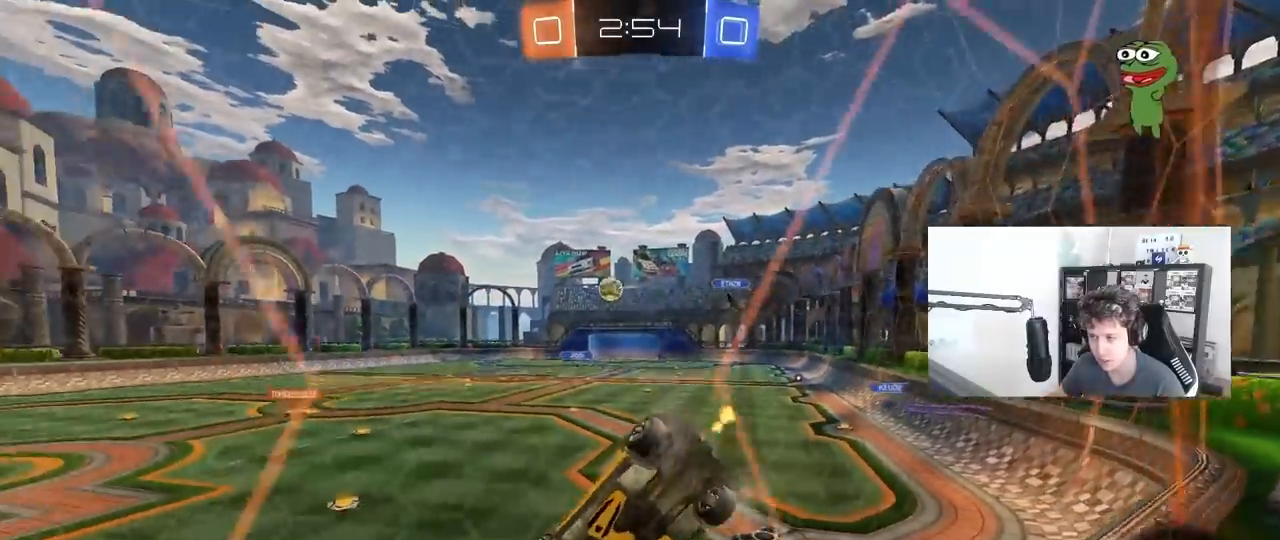
{"keys": [], "mouse": ["left", "right"], "mouse_move": "still", "events": [[167, "a", "up"], [450, "w", "up"], [500, "mouse_left", "down"], [500, "mouse_right", "down"]]}
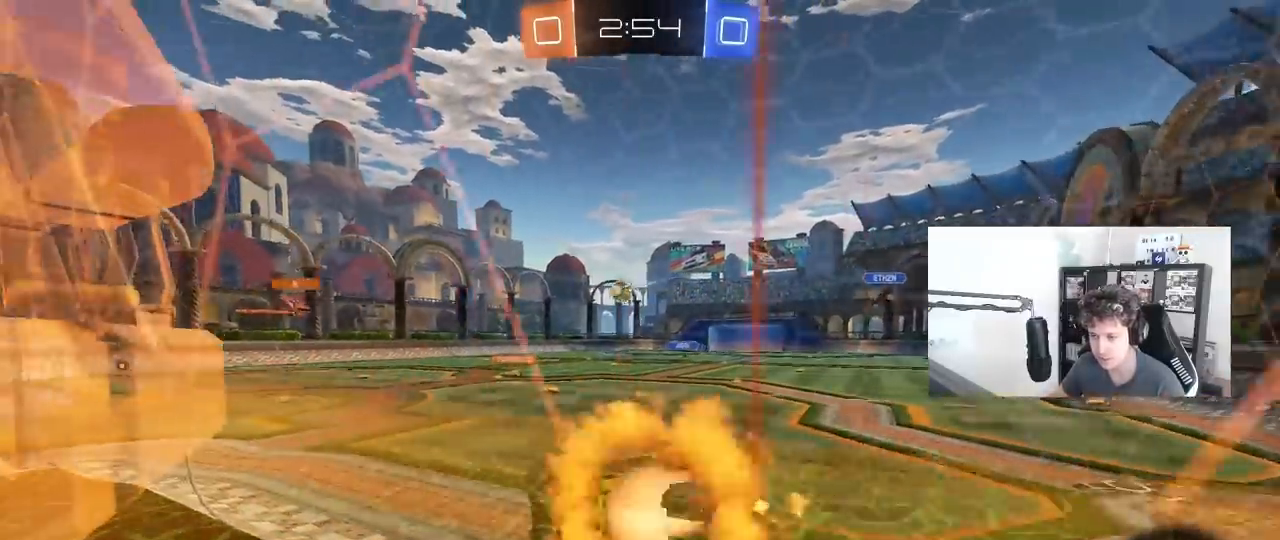
{"keys": ["w"], "mouse": ["left", "right"], "mouse_move": "still", "events": [[50, "a", "down"], [50, "s", "down"], [50, "shift", "down"], [183, "mouse_left", "up"], [183, "mouse_right", "up"], [283, "s", "up"], [283, "shift", "up"], [333, "a", "up"], [417, "w", "down"], [467, "mouse_left", "down"], [467, "mouse_right", "down"]]}
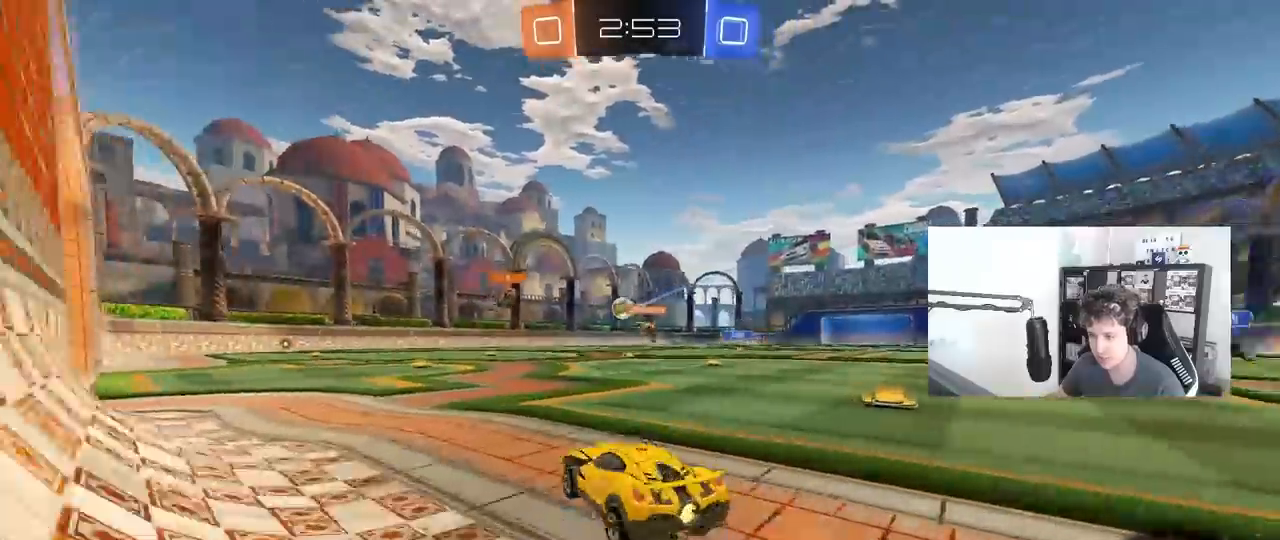
{"keys": ["a", "w"], "mouse": [], "mouse_move": "still", "events": [[150, "mouse_right", "up"], [200, "mouse_left", "up"], [483, "a", "down"]]}
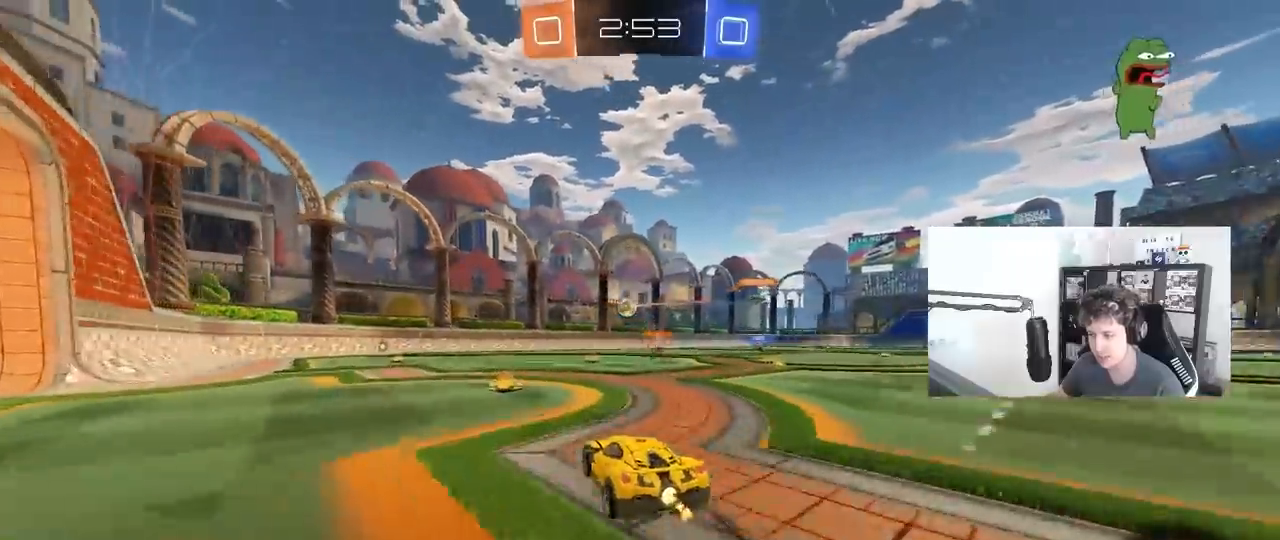
{"keys": ["w"], "mouse": [], "mouse_move": "still", "events": [[167, "a", "up"]]}
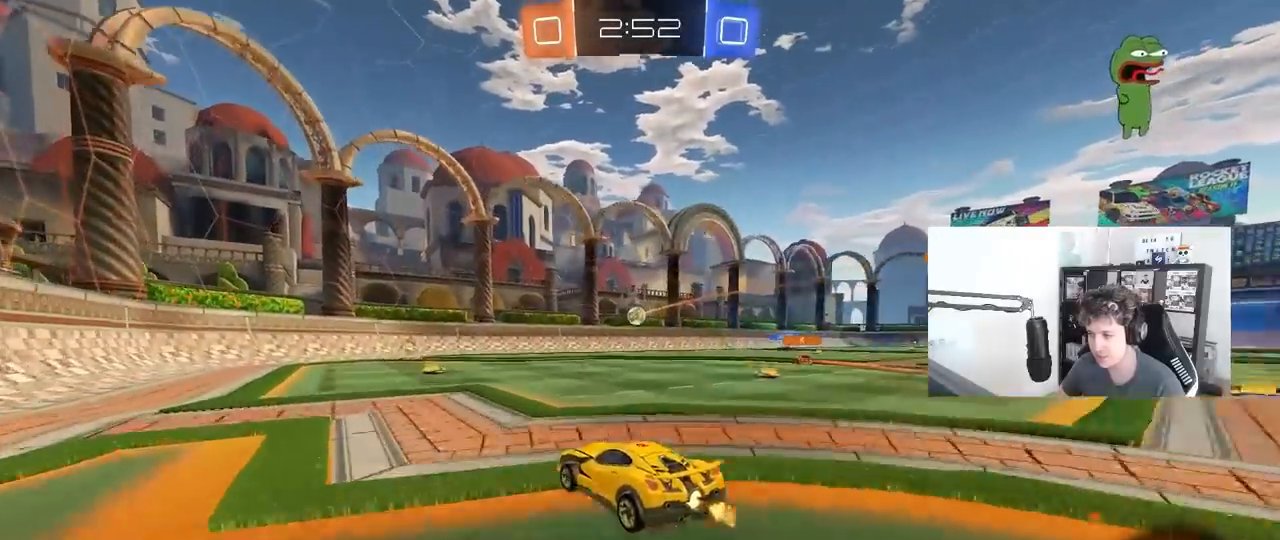
{"keys": ["a", "w"], "mouse": [], "mouse_move": "still", "events": [[100, "a", "down"], [100, "shift", "down"], [283, "shift", "up"]]}
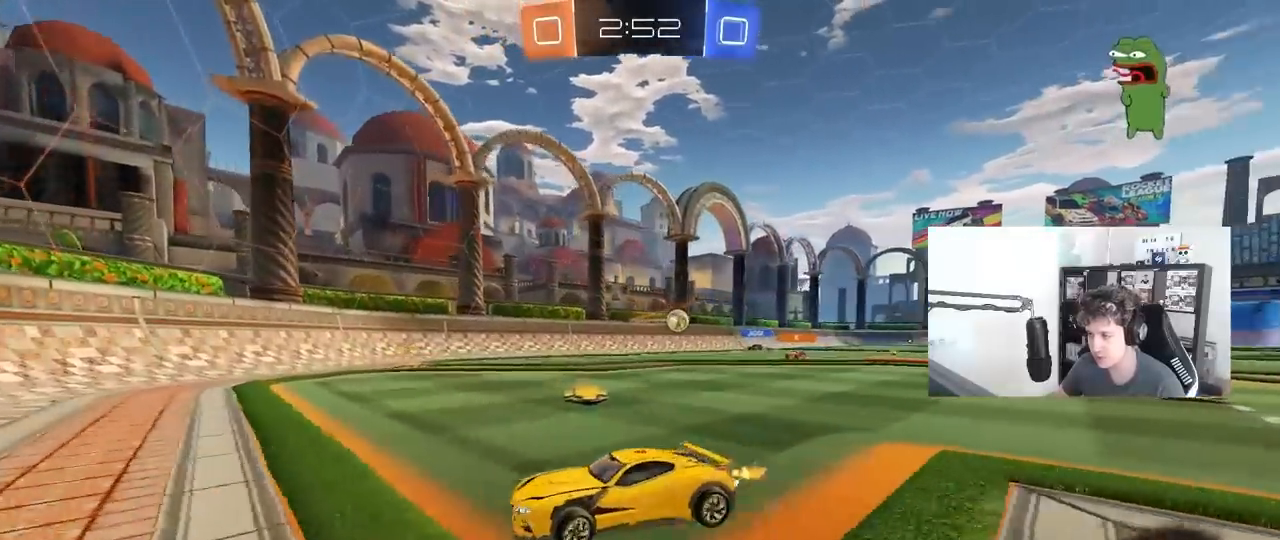
{"keys": ["w"], "mouse": [], "mouse_move": "still", "events": [[200, "w", "up"], [250, "a", "up"], [350, "w", "down"]]}
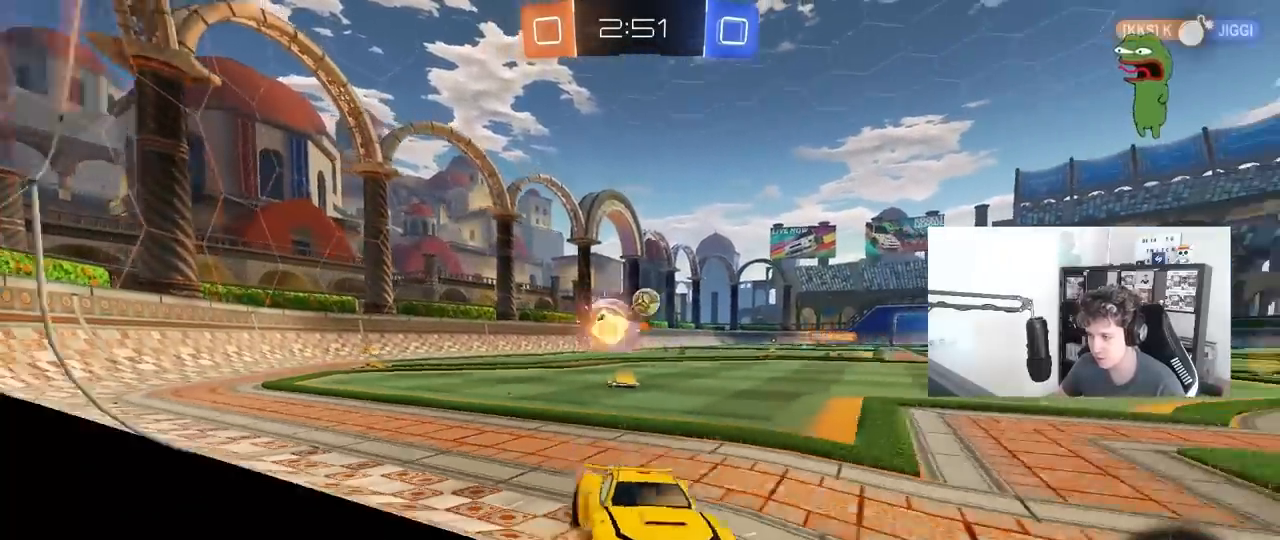
{"keys": ["d", "w"], "mouse": [], "mouse_move": "still", "events": [[33, "a", "down"], [83, "a", "up"], [83, "d", "down"], [217, "d", "up"], [217, "s", "down"], [217, "w", "up"], [317, "s", "up"], [367, "mouse_left", "down"], [450, "d", "down"], [450, "w", "down"], [500, "mouse_left", "up"]]}
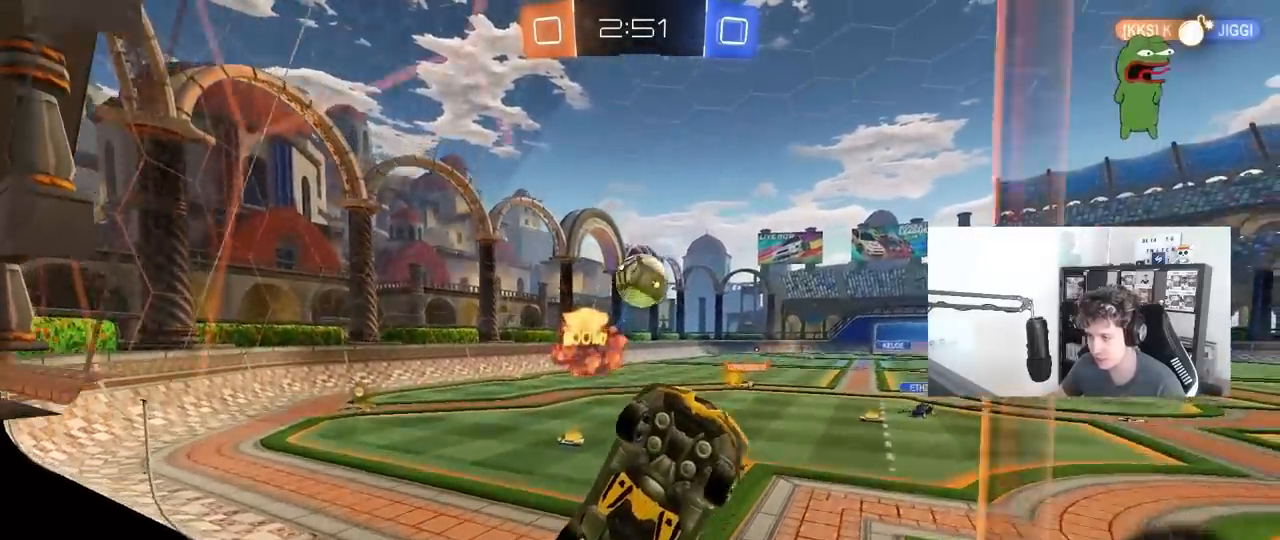
{"keys": ["a", "w"], "mouse": [], "mouse_move": "still", "events": [[100, "a", "down"], [100, "d", "up"], [183, "a", "up"], [383, "a", "down"]]}
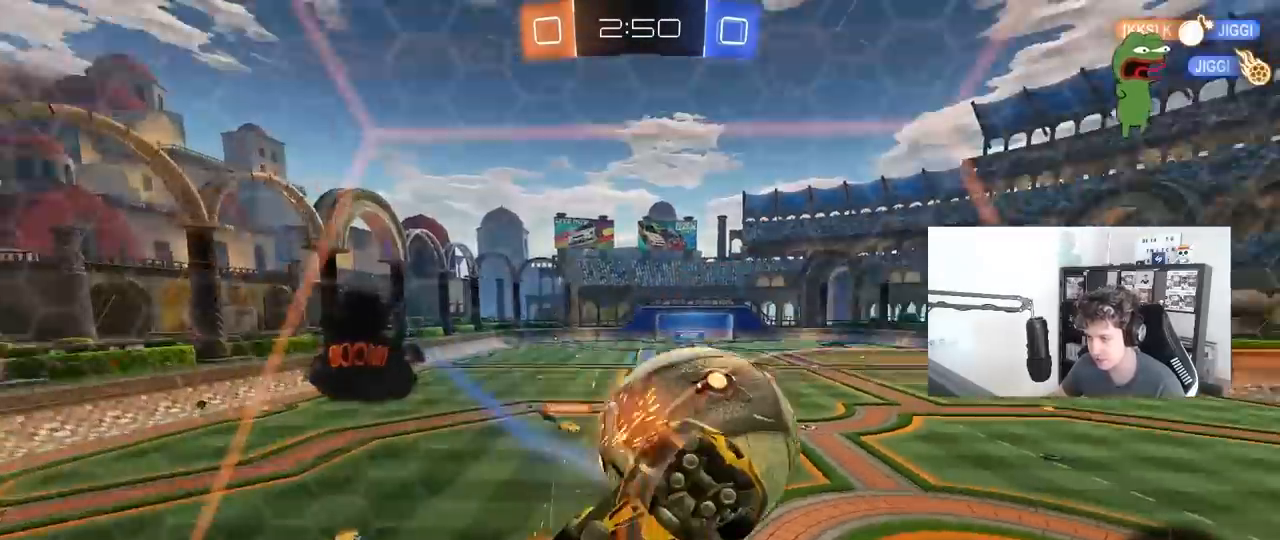
{"keys": ["d"], "mouse": ["left"], "mouse_move": "still", "events": [[100, "w", "up"], [250, "mouse_left", "down"], [300, "a", "up"], [300, "w", "down"], [433, "d", "down"], [433, "w", "up"]]}
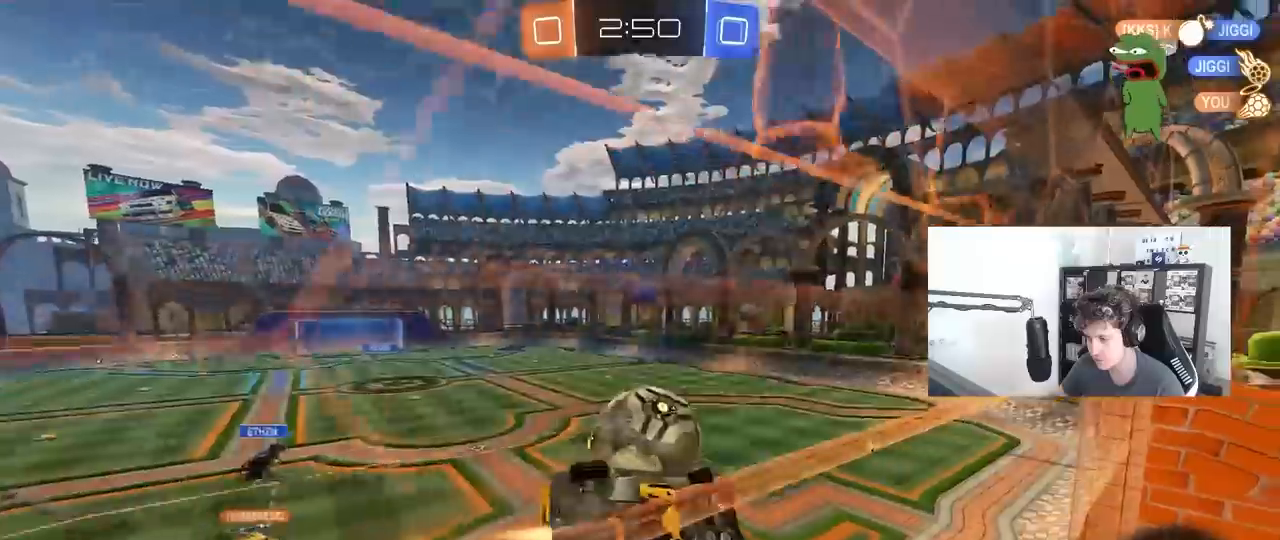
{"keys": ["a", "shift"], "mouse": [], "mouse_move": "still", "events": [[83, "mouse_left", "up"], [167, "d", "up"], [267, "s", "down"], [317, "a", "down"], [367, "a", "up"], [367, "s", "up"], [400, "d", "down"], [500, "a", "down"], [500, "d", "up"], [500, "shift", "down"]]}
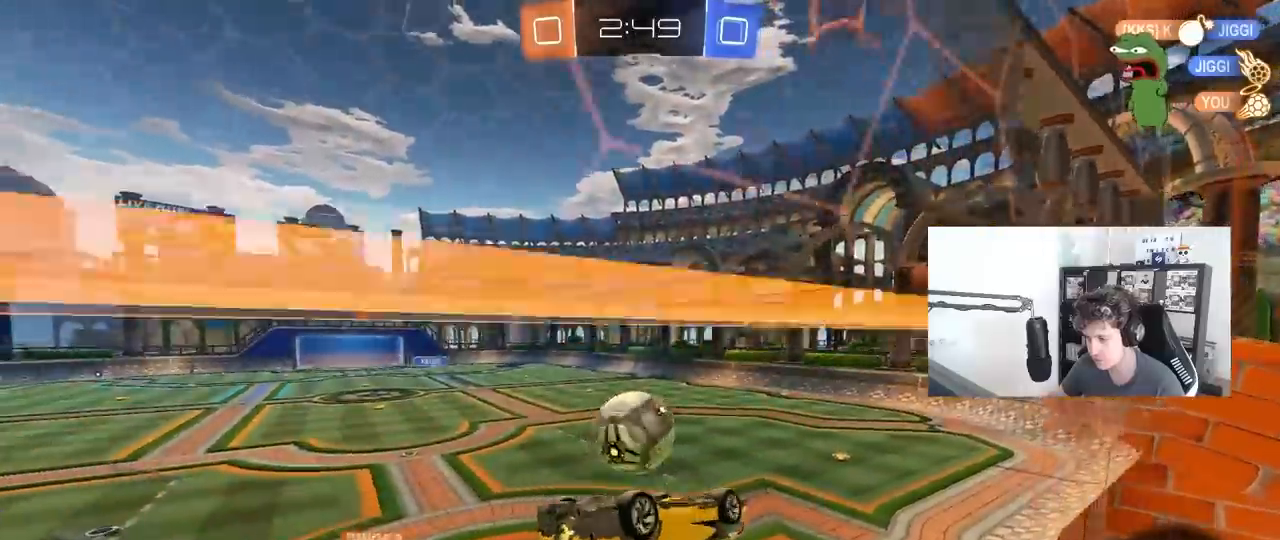
{"keys": ["a"], "mouse": [], "mouse_move": "still", "events": [[50, "w", "down"], [233, "w", "up"], [333, "s", "down"], [383, "shift", "up"], [417, "s", "up"]]}
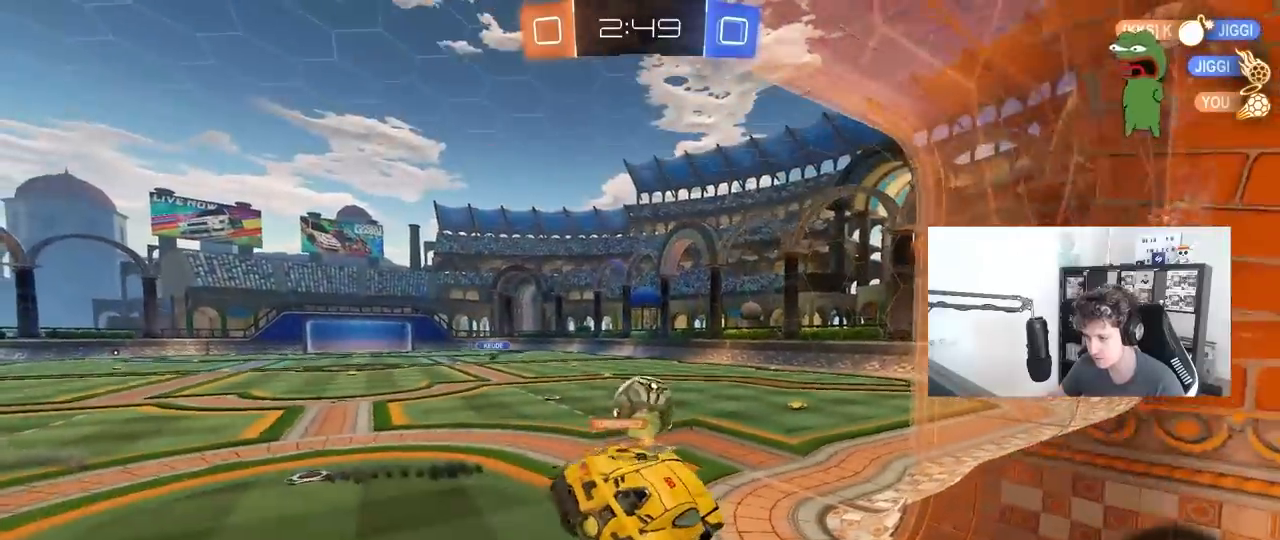
{"keys": ["d", "w"], "mouse": [], "mouse_move": "still", "events": [[67, "w", "down"], [200, "a", "up"], [200, "mouse_left", "down"], [200, "mouse_right", "down"], [300, "d", "down"], [350, "mouse_right", "up"], [367, "mouse_left", "up"]]}
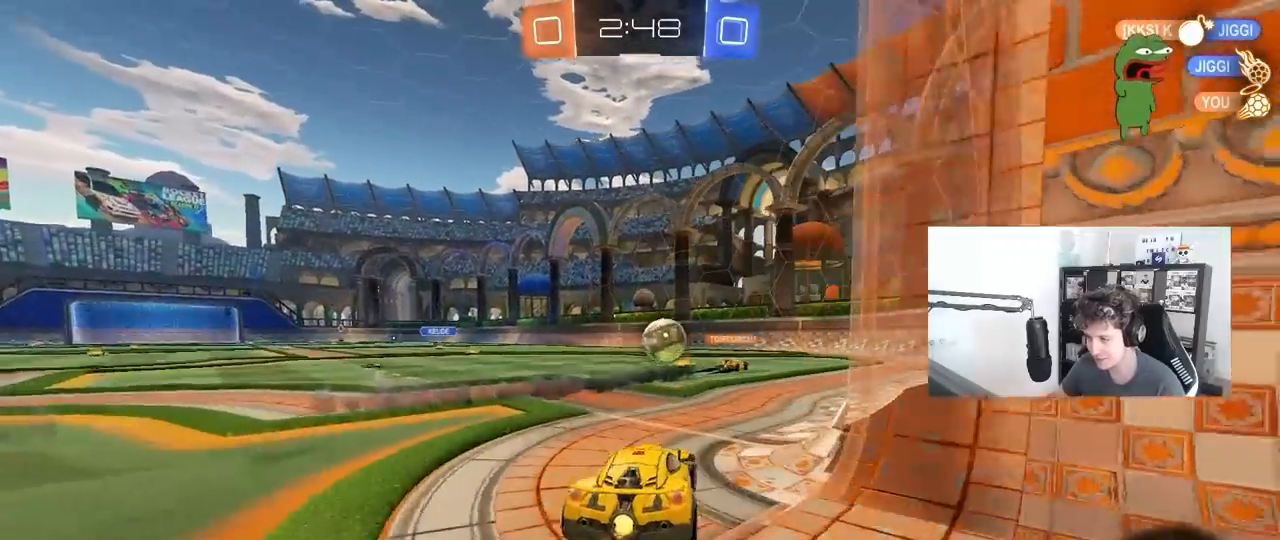
{"keys": ["w"], "mouse": [], "mouse_move": "down", "events": [[33, "d", "up"]]}
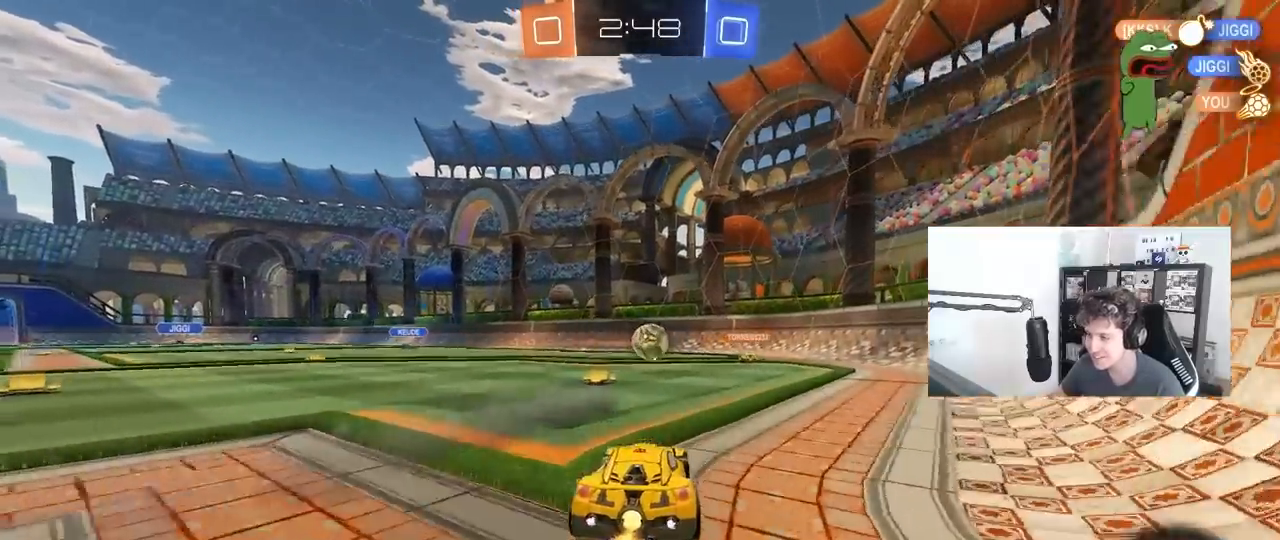
{"keys": ["w"], "mouse": [], "mouse_move": "still", "events": []}
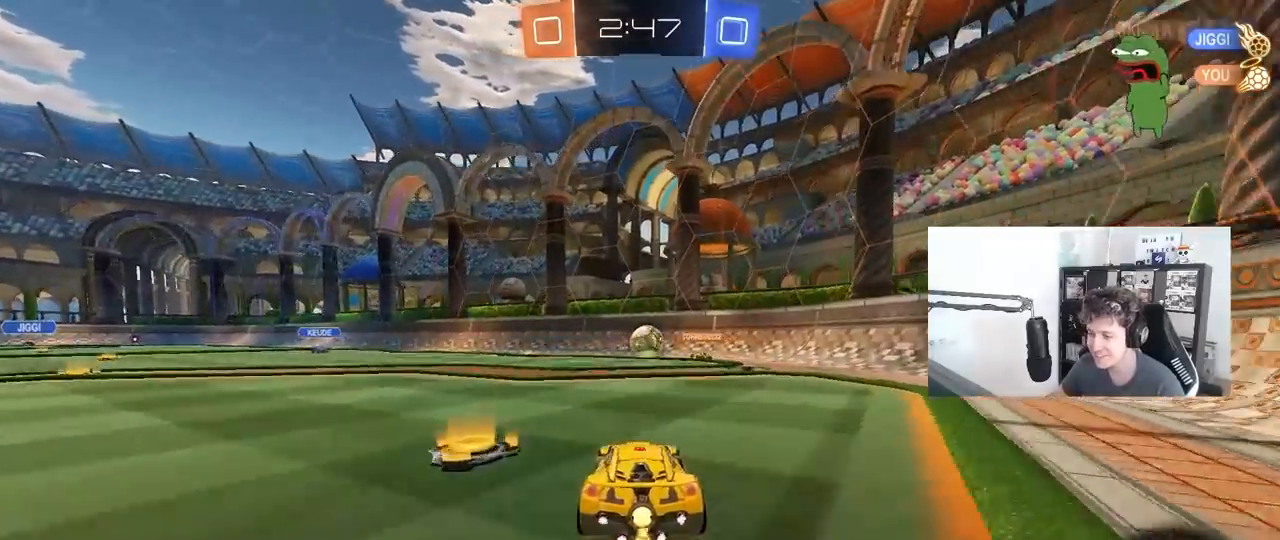
{"keys": ["d", "w"], "mouse": [], "mouse_move": "still", "events": [[17, "a", "down"], [117, "a", "up"], [117, "d", "down"]]}
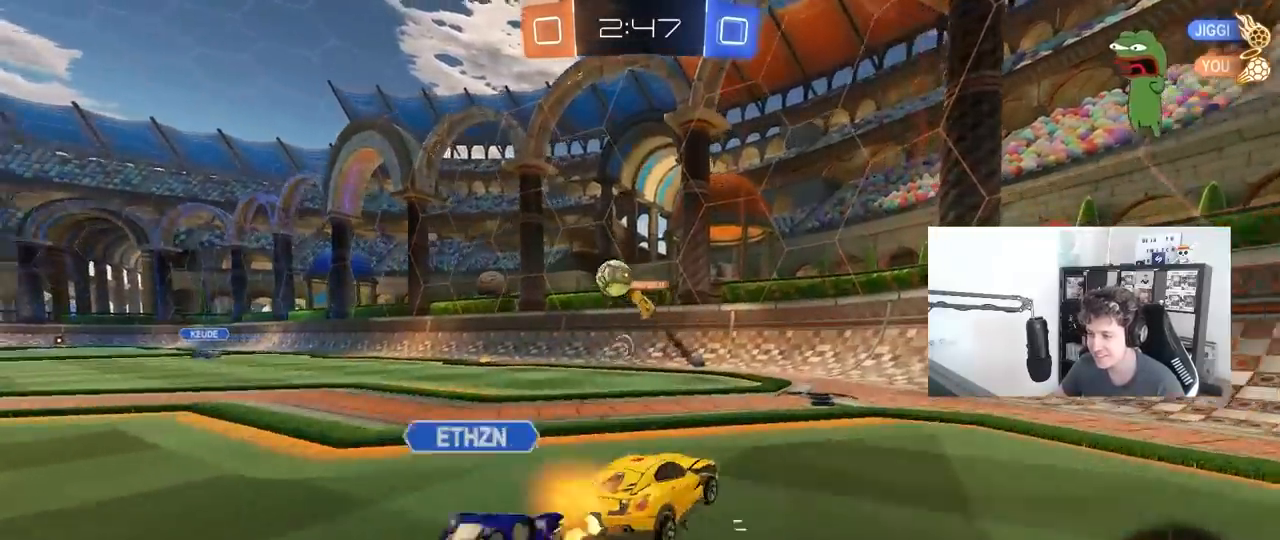
{"keys": ["d", "w"], "mouse": [], "mouse_move": "still", "events": [[217, "w", "up"], [267, "d", "up"], [317, "d", "down"], [317, "shift", "down"], [367, "w", "down"], [500, "shift", "up"]]}
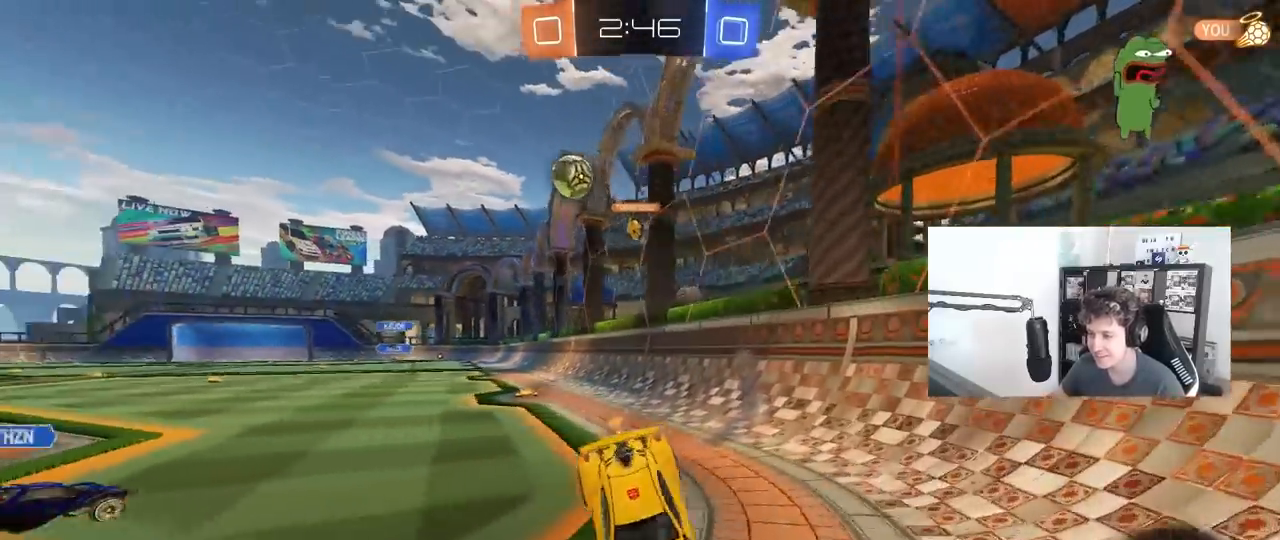
{"keys": ["w"], "mouse": [], "mouse_move": "still", "events": [[50, "w", "up"], [150, "d", "up"], [183, "w", "down"]]}
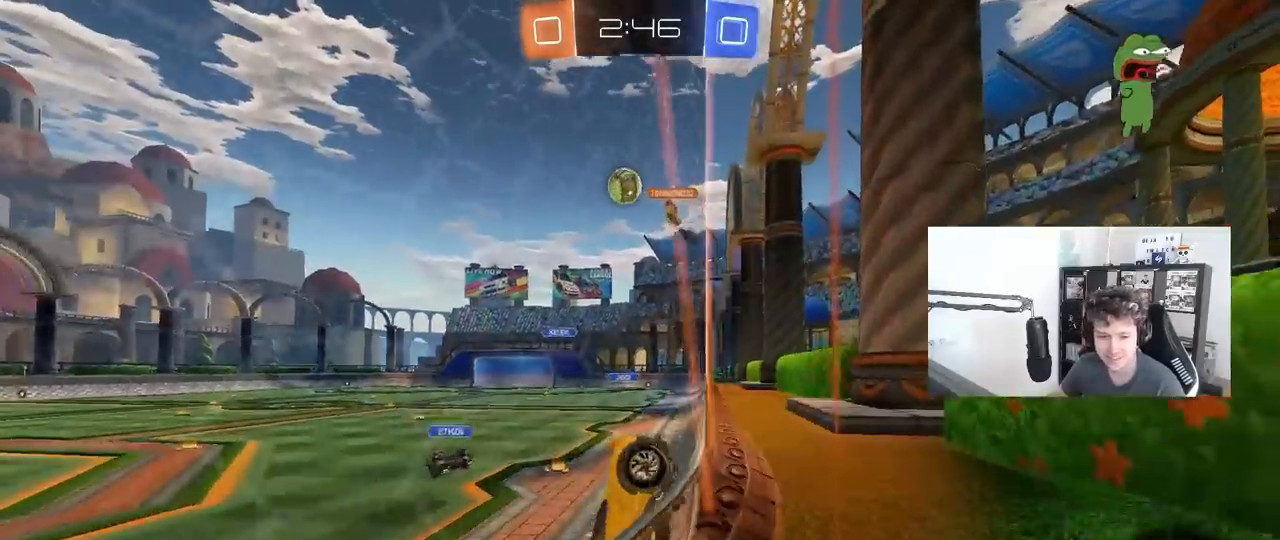
{"keys": ["a", "s"], "mouse": ["right"], "mouse_move": "down-left", "events": [[200, "a", "down"], [300, "a", "up"], [300, "w", "up"], [350, "mouse_right", "down"], [400, "a", "down"], [400, "mouse_left", "down"], [400, "s", "down"], [433, "mouse_left", "up"]]}
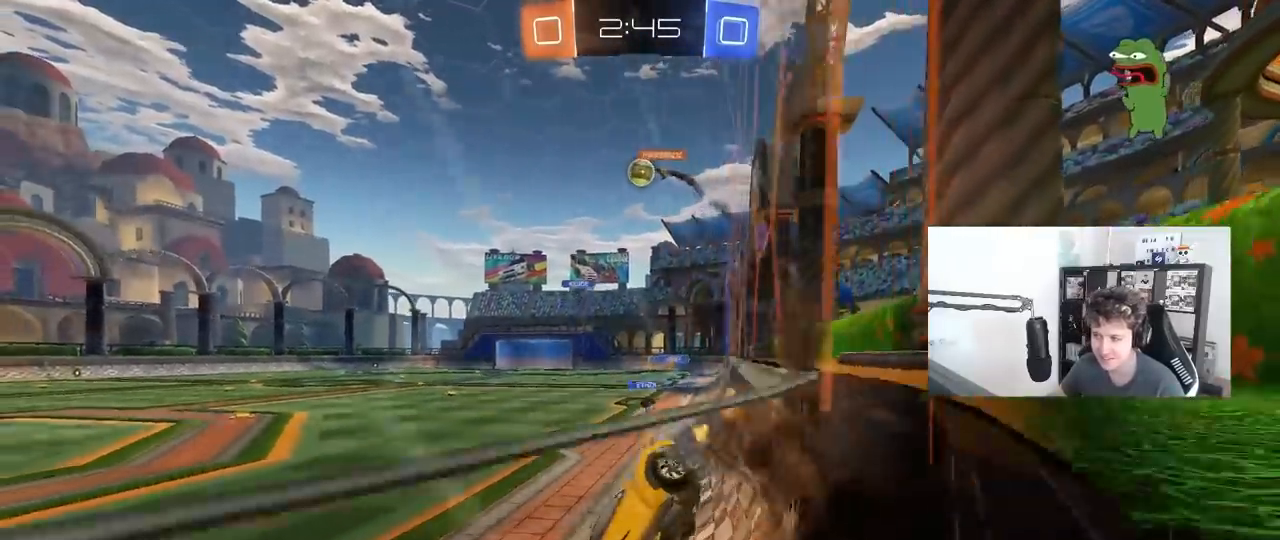
{"keys": ["w"], "mouse": ["right"], "mouse_move": "still", "events": [[83, "shift", "down"], [117, "mouse_right", "up"], [217, "a", "up"], [217, "d", "down"], [217, "s", "up"], [217, "shift", "up"], [267, "d", "up"], [317, "w", "down"], [350, "mouse_right", "down"]]}
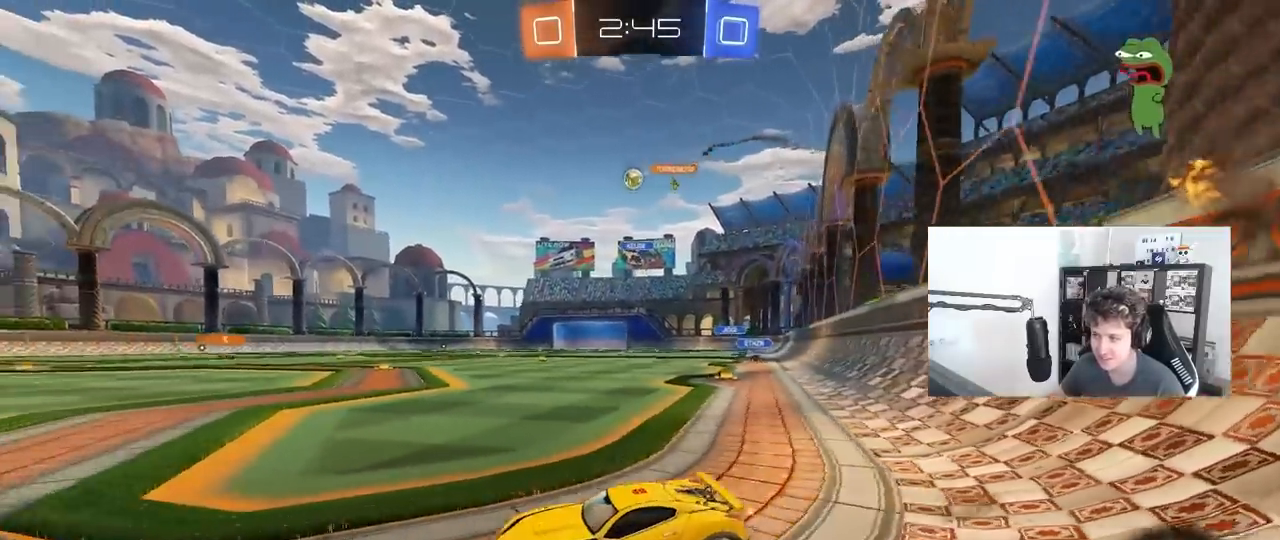
{"keys": ["d", "w"], "mouse": ["left"], "mouse_move": "still", "events": [[50, "mouse_right", "up"], [100, "d", "down"], [233, "d", "up"], [233, "w", "up"], [367, "w", "down"], [417, "d", "down"], [467, "mouse_left", "down"]]}
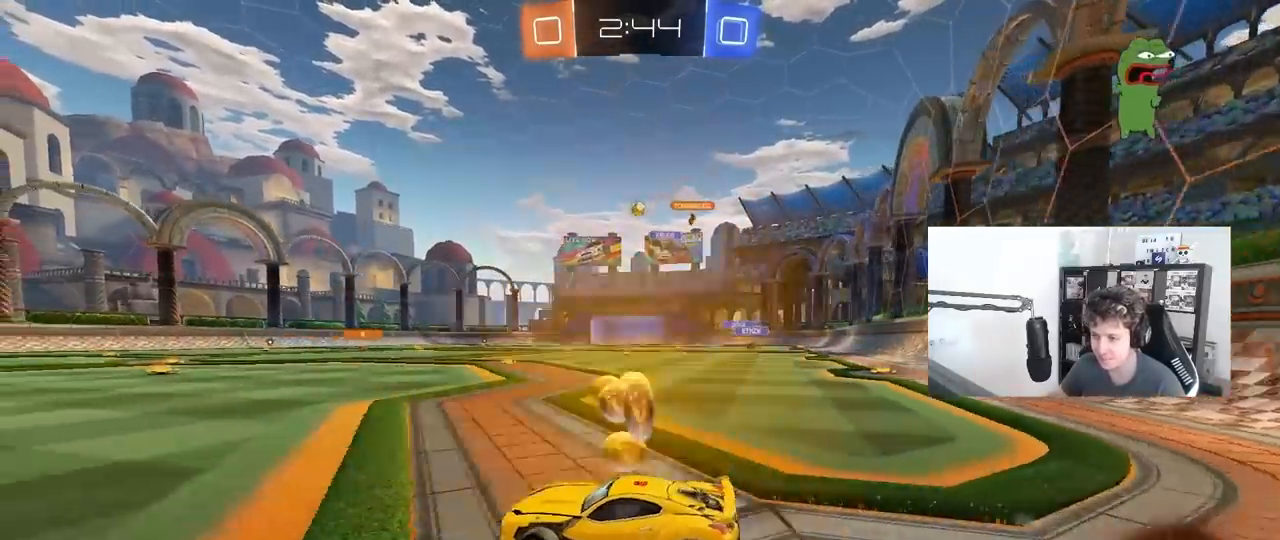
{"keys": ["d", "s", "shift"], "mouse": ["left"], "mouse_move": "still", "events": [[117, "mouse_right", "down"], [200, "mouse_right", "up"], [200, "shift", "down"], [250, "mouse_right", "down"], [300, "s", "down"], [300, "w", "up"], [483, "mouse_right", "up"]]}
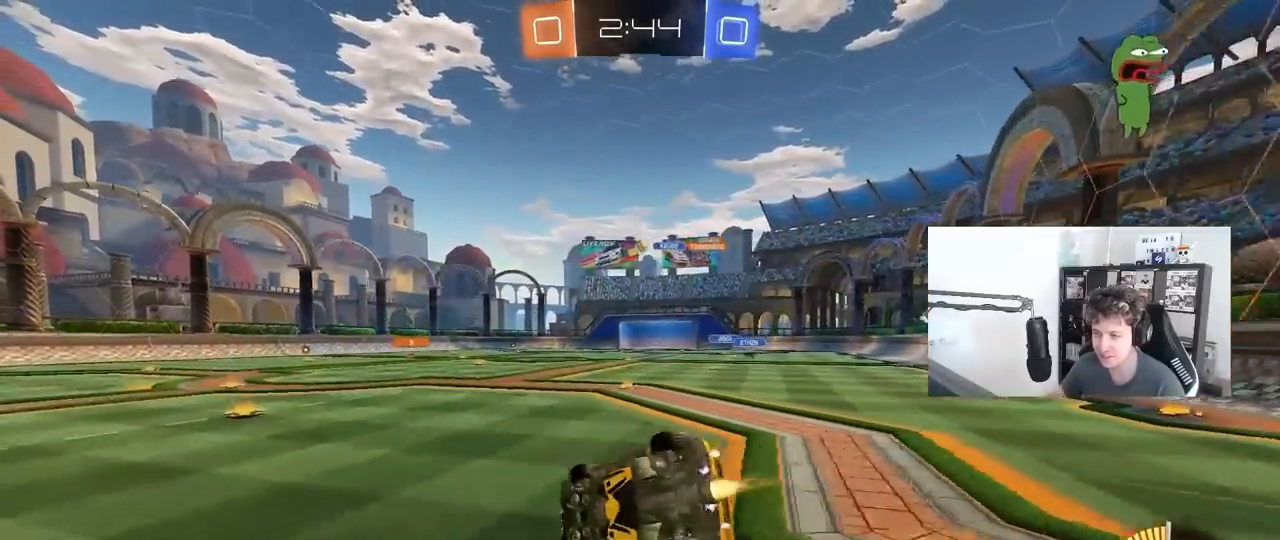
{"keys": ["d", "shift"], "mouse": [], "mouse_move": "still", "events": [[133, "s", "up"], [267, "mouse_left", "up"], [267, "s", "down"], [500, "s", "up"]]}
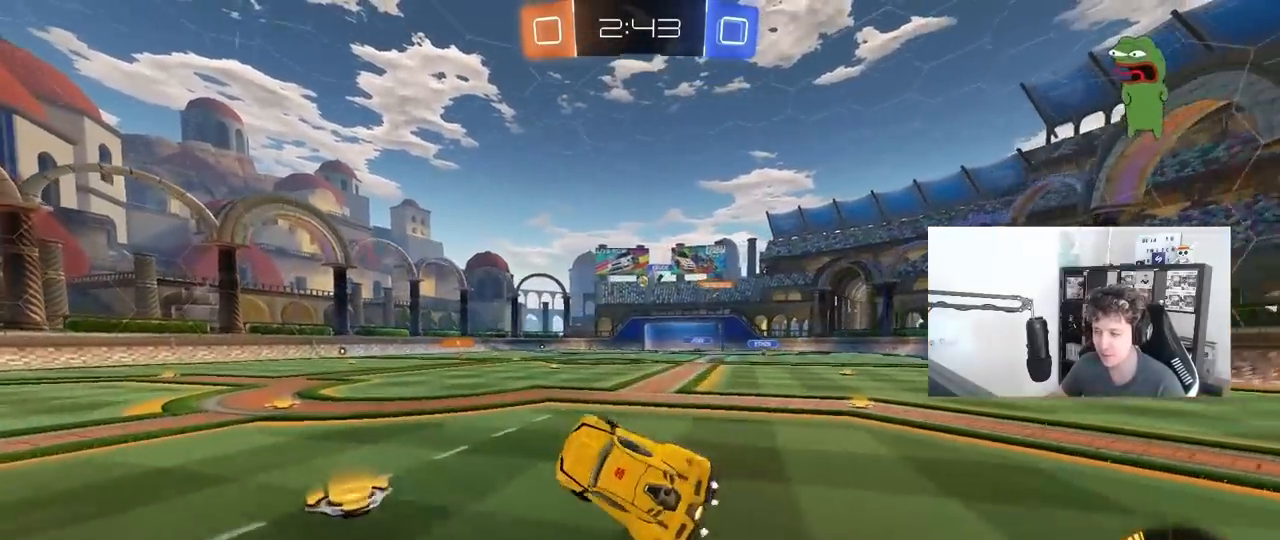
{"keys": ["w"], "mouse": [], "mouse_move": "still", "events": [[50, "d", "up"], [100, "shift", "up"], [333, "w", "down"]]}
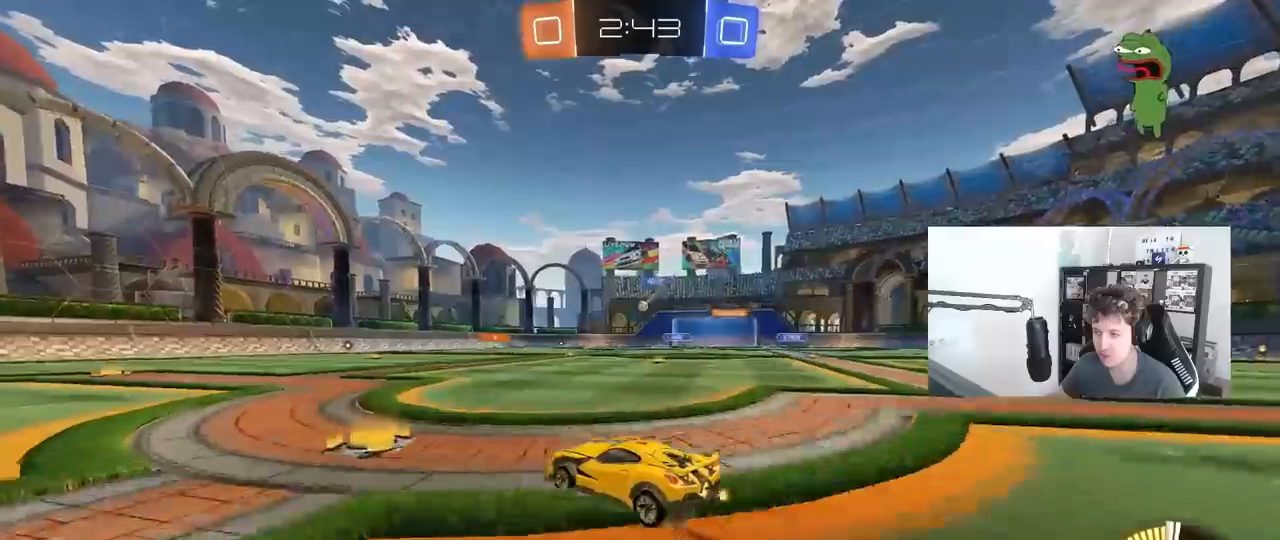
{"keys": ["w"], "mouse": [], "mouse_move": "still", "events": [[200, "d", "down"], [200, "mouse_left", "down"], [350, "d", "up"], [400, "mouse_left", "up"]]}
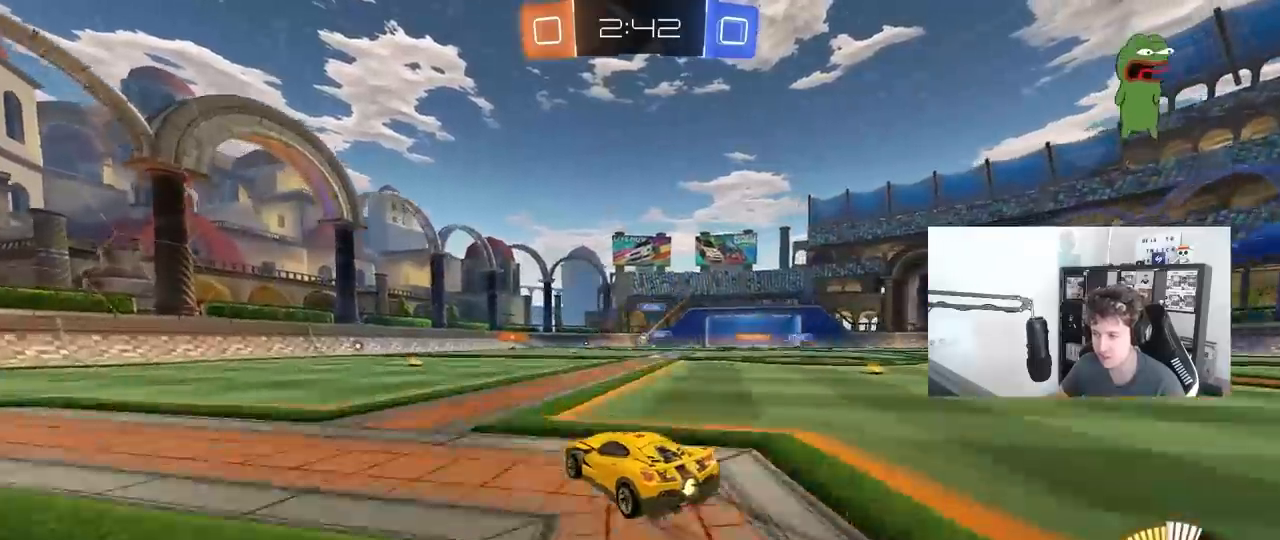
{"keys": ["w"], "mouse": [], "mouse_move": "still", "events": []}
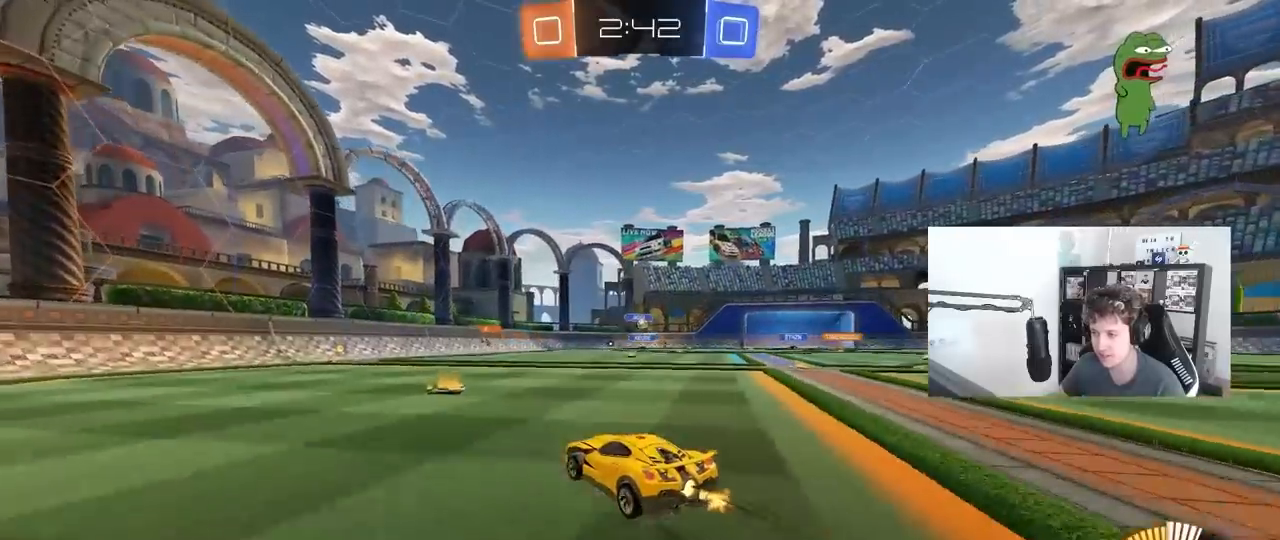
{"keys": ["a", "s"], "mouse": [], "mouse_move": "still", "events": [[133, "w", "up"], [333, "s", "down"], [367, "a", "down"]]}
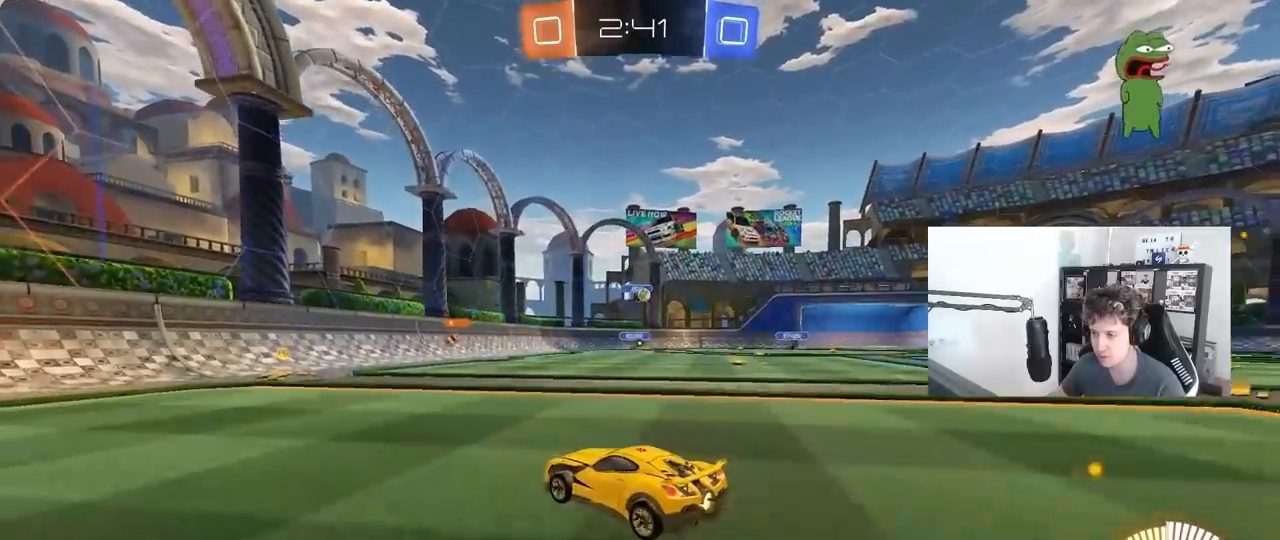
{"keys": ["w"], "mouse": [], "mouse_move": "still", "events": [[17, "s", "up"], [100, "a", "up"], [200, "a", "down"], [250, "w", "down"], [433, "a", "up"]]}